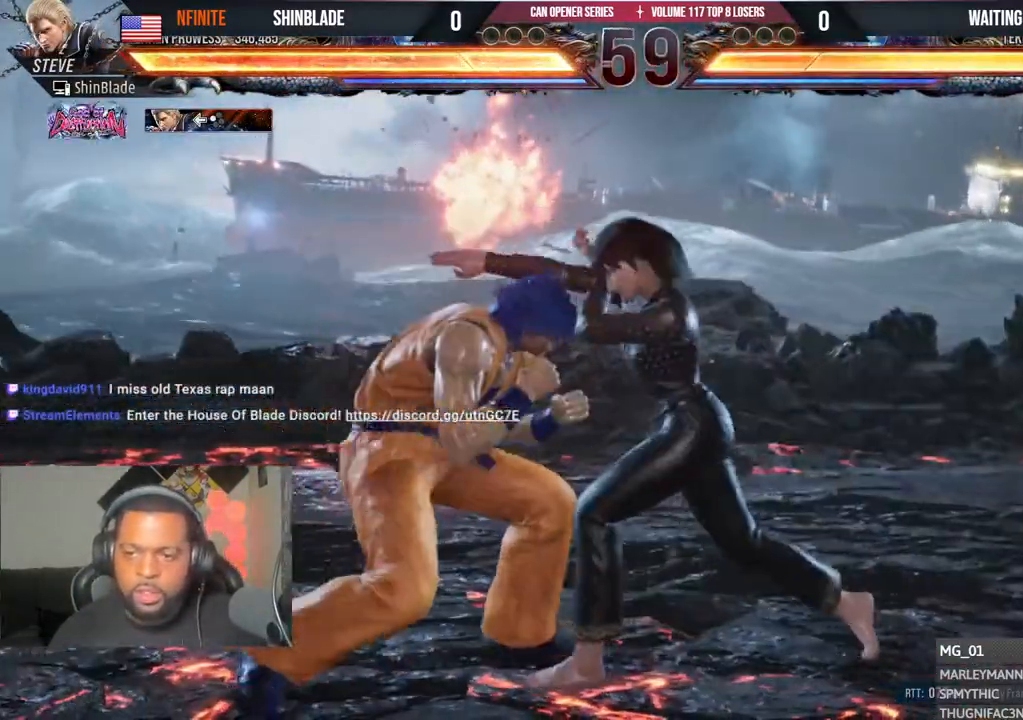
Gameplay with a controller (PlayStation layout); each line is a JSON object with the inputs held at the frame after it. "events" lists button and stick changes between this image and that frame as [ms after this image, input, new state], when the widget could be followed in between.
{"buttons": ["DPAD_LEFT"], "left_stick": "center", "right_stick": "center", "events": [[117, "DPAD_DOWN", "up"], [150, "DPAD_LEFT", "up"], [183, "SQUARE", "down"], [283, "DPAD_LEFT", "down"], [283, "SQUARE", "up"], [350, "TRIANGLE", "down"], [467, "TRIANGLE", "up"]]}
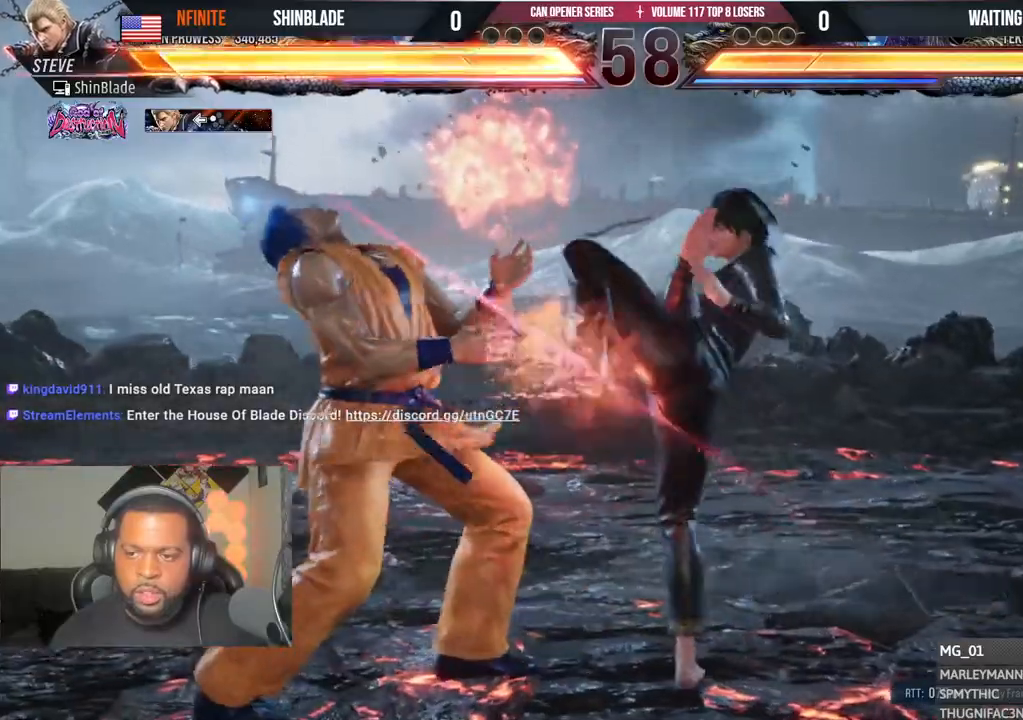
{"buttons": ["SQUARE", "DPAD_LEFT"], "left_stick": "center", "right_stick": "center", "events": [[17, "TRIANGLE", "down"], [67, "TRIANGLE", "up"], [367, "SQUARE", "down"]]}
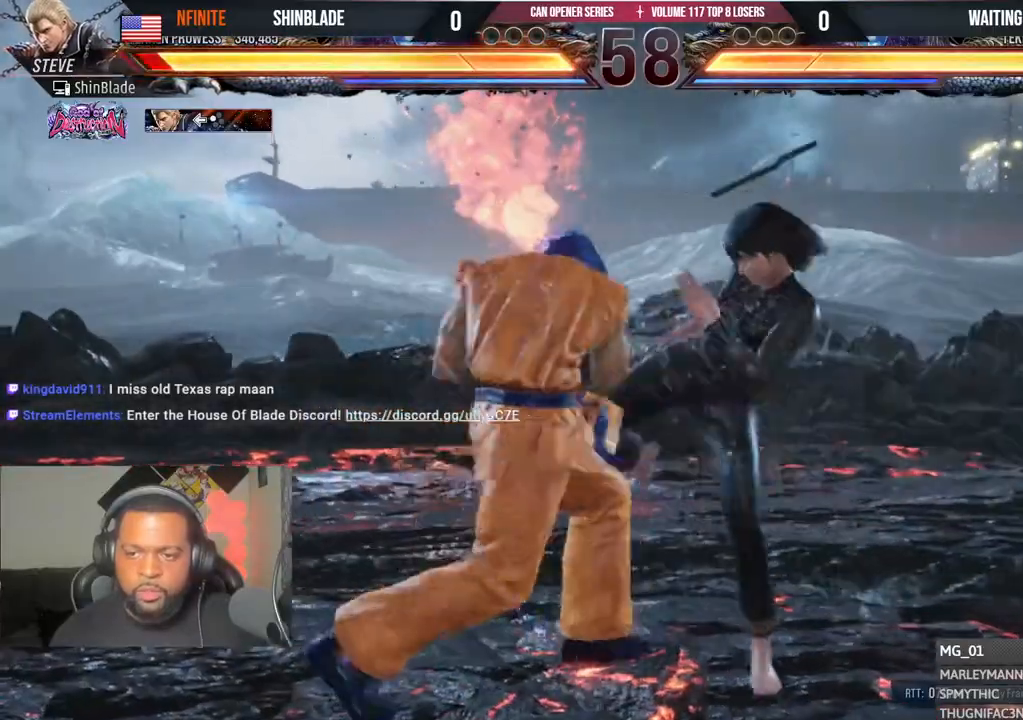
{"buttons": ["TRIANGLE", "DPAD_DOWN"], "left_stick": "center", "right_stick": "center", "events": [[233, "DPAD_LEFT", "up"], [267, "SQUARE", "up"], [383, "DPAD_DOWN", "down"], [450, "TRIANGLE", "down"]]}
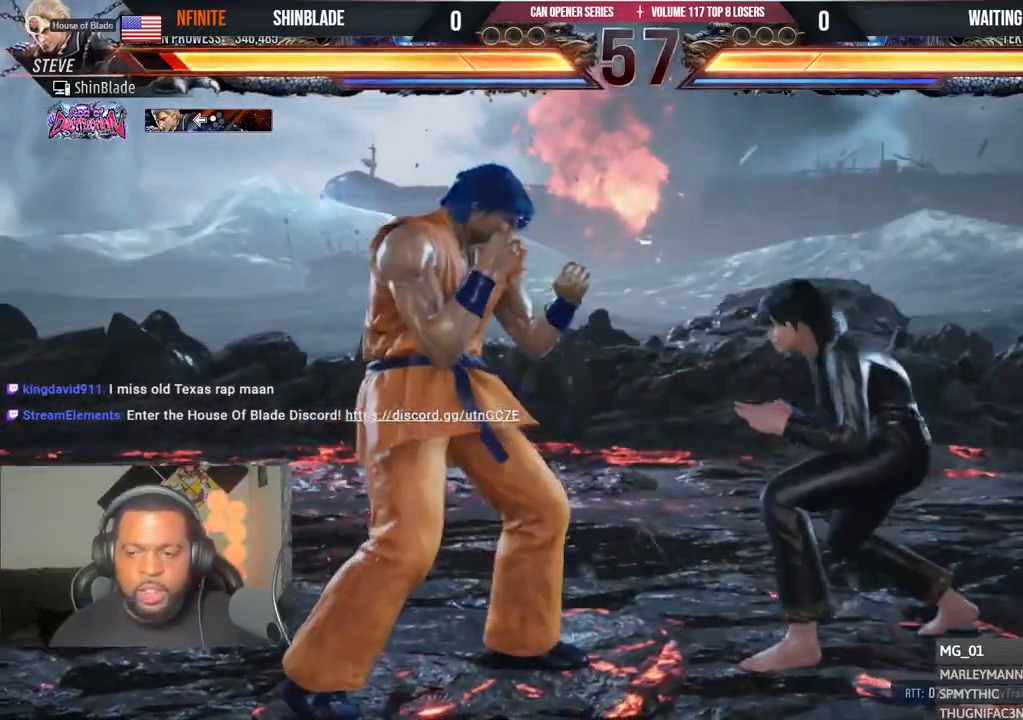
{"buttons": [], "left_stick": "center", "right_stick": "center", "events": [[133, "DPAD_DOWN", "up"], [217, "DPAD_RIGHT", "down"], [217, "SQUARE", "down"], [250, "TRIANGLE", "up"], [283, "CROSS", "down"], [317, "SQUARE", "up"], [483, "DPAD_RIGHT", "up"], [500, "CROSS", "up"]]}
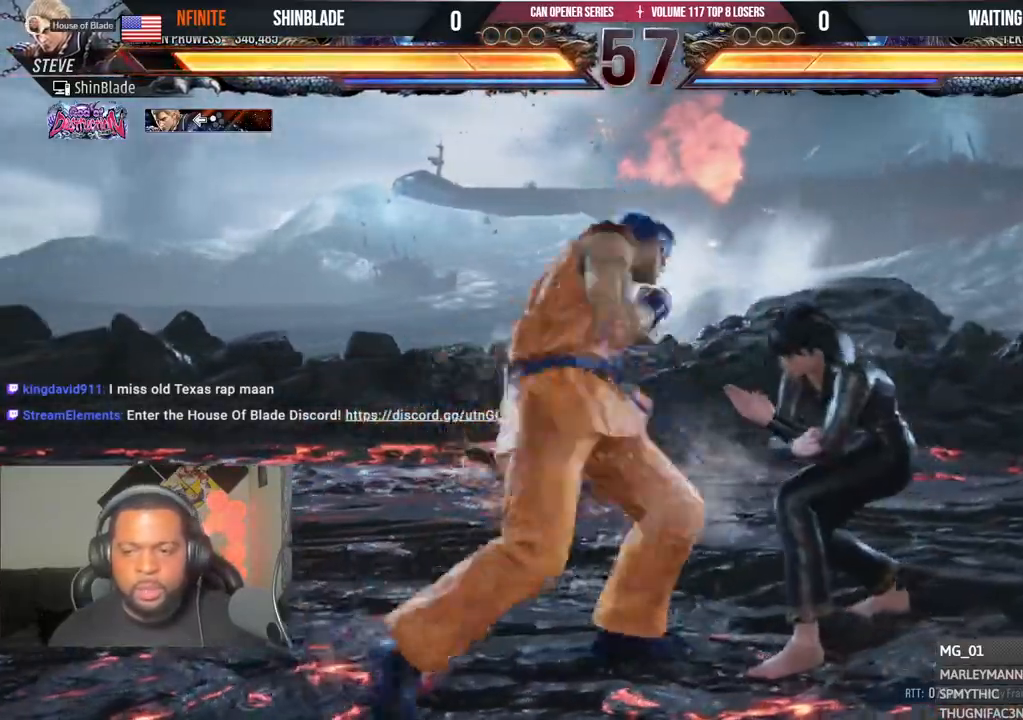
{"buttons": [], "left_stick": "center", "right_stick": "center", "events": [[33, "DPAD_DOWN", "down"], [33, "DPAD_LEFT", "down"], [450, "DPAD_DOWN", "up"], [483, "DPAD_LEFT", "up"]]}
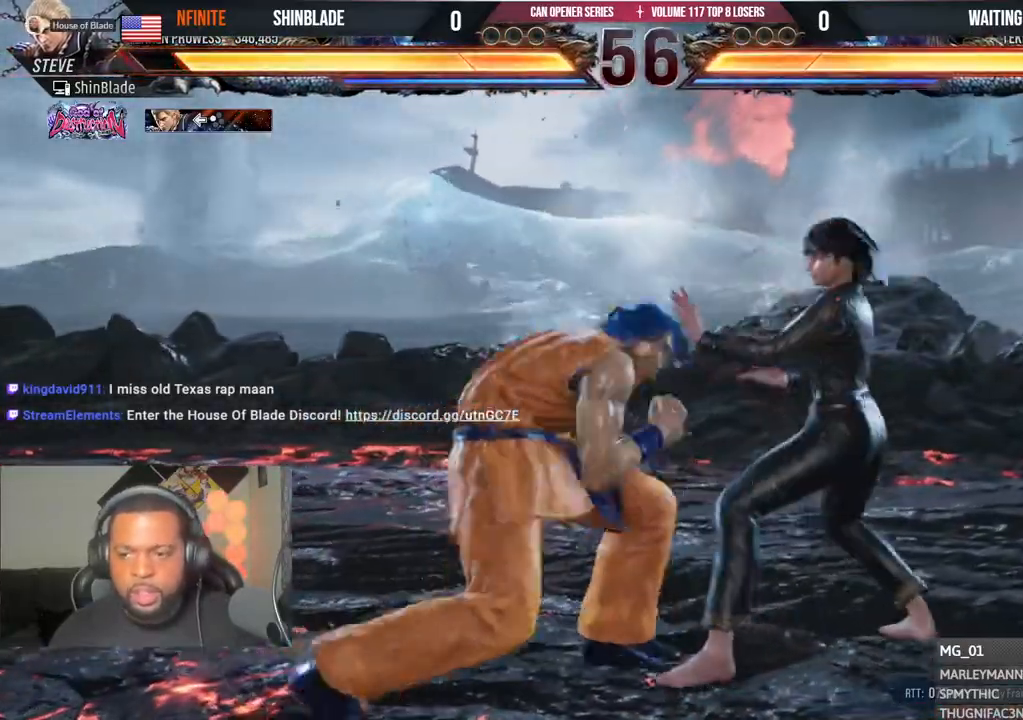
{"buttons": ["DPAD_LEFT"], "left_stick": "center", "right_stick": "center", "events": [[33, "DPAD_LEFT", "down"], [200, "DPAD_DOWN", "down"], [283, "DPAD_DOWN", "up"], [317, "DPAD_LEFT", "up"], [367, "DPAD_LEFT", "down"]]}
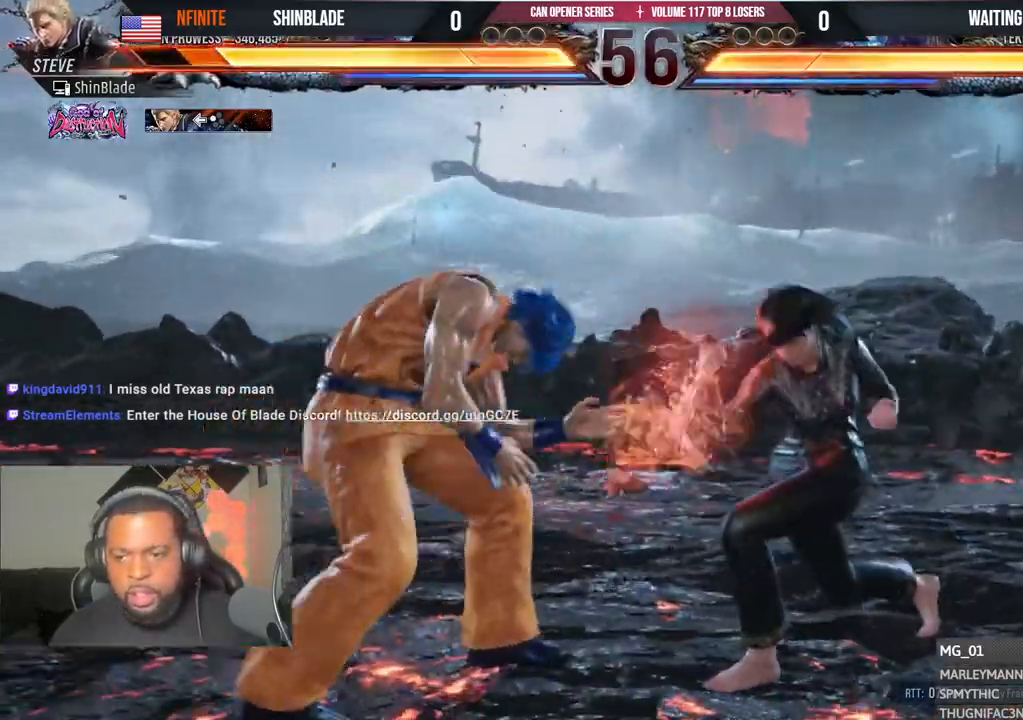
{"buttons": ["CIRCLE"], "left_stick": "center", "right_stick": "center", "events": [[67, "DPAD_LEFT", "up"], [200, "DPAD_LEFT", "down"], [233, "DPAD_LEFT", "up"], [267, "CIRCLE", "down"]]}
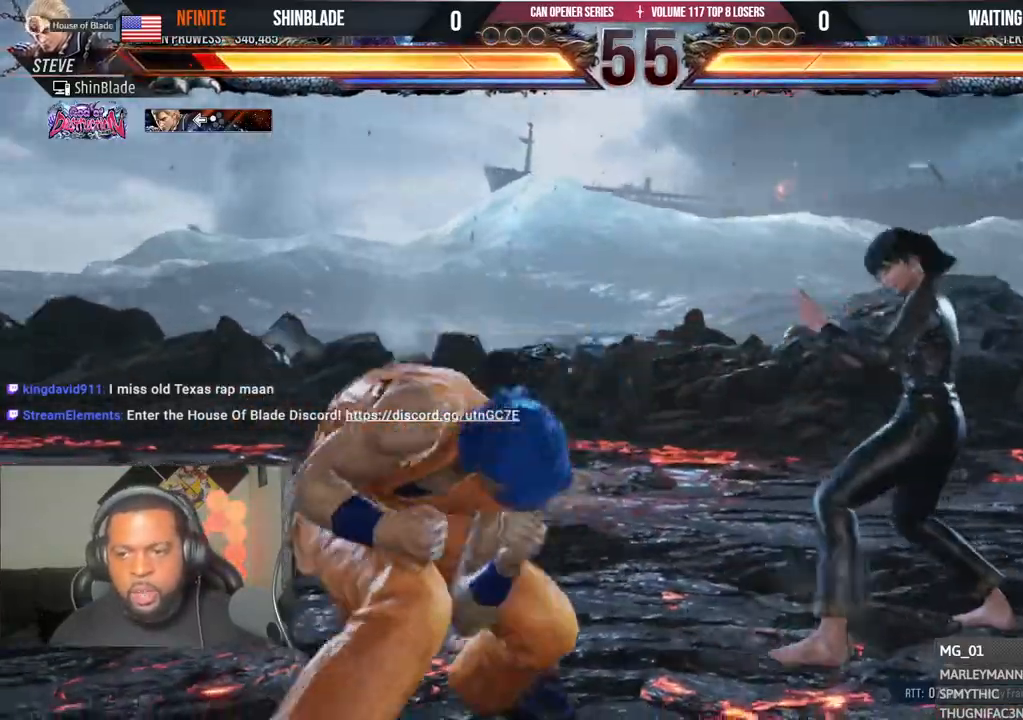
{"buttons": ["DPAD_RIGHT"], "left_stick": "center", "right_stick": "center", "events": [[67, "SQUARE", "down"], [133, "CIRCLE", "up"], [200, "DPAD_RIGHT", "down"], [200, "SQUARE", "up"]]}
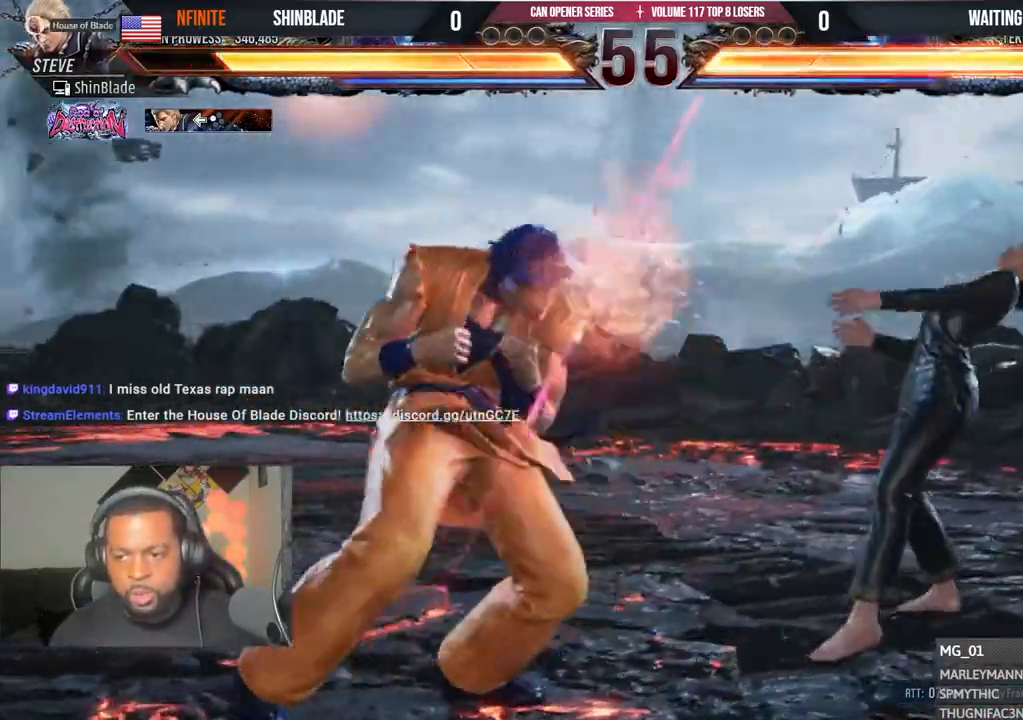
{"buttons": ["TRIANGLE", "DPAD_LEFT"], "left_stick": "center", "right_stick": "center", "events": [[33, "DPAD_RIGHT", "up"], [167, "DPAD_DOWN", "down"], [183, "TRIANGLE", "down"], [317, "DPAD_DOWN", "up"], [333, "SQUARE", "down"], [333, "TRIANGLE", "up"], [417, "DPAD_DOWN", "down"], [417, "TRIANGLE", "down"], [450, "SQUARE", "up"], [467, "DPAD_DOWN", "up"], [483, "DPAD_LEFT", "down"]]}
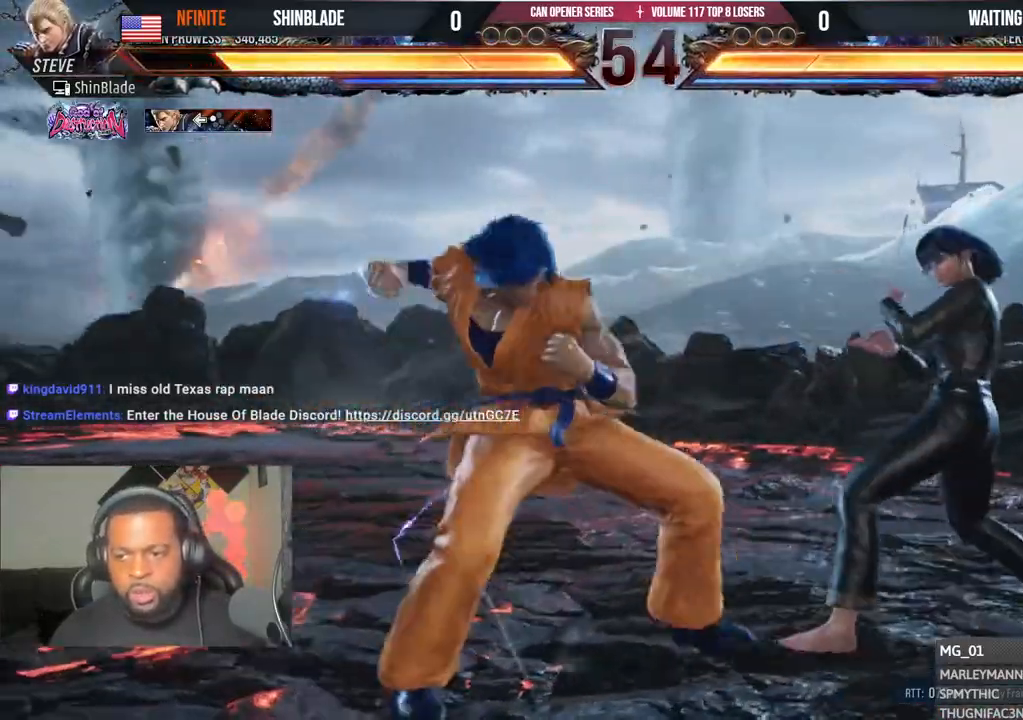
{"buttons": ["DPAD_RIGHT"], "left_stick": "center", "right_stick": "center", "events": [[17, "SQUARE", "down"], [33, "TRIANGLE", "up"], [67, "DPAD_LEFT", "up"], [67, "TRIANGLE", "down"], [117, "DPAD_LEFT", "down"], [183, "DPAD_DOWN", "down"], [200, "SQUARE", "up"], [267, "SQUARE", "down"], [317, "TRIANGLE", "up"], [333, "DPAD_DOWN", "up"], [433, "DPAD_LEFT", "up"], [433, "SQUARE", "up"], [500, "DPAD_RIGHT", "down"]]}
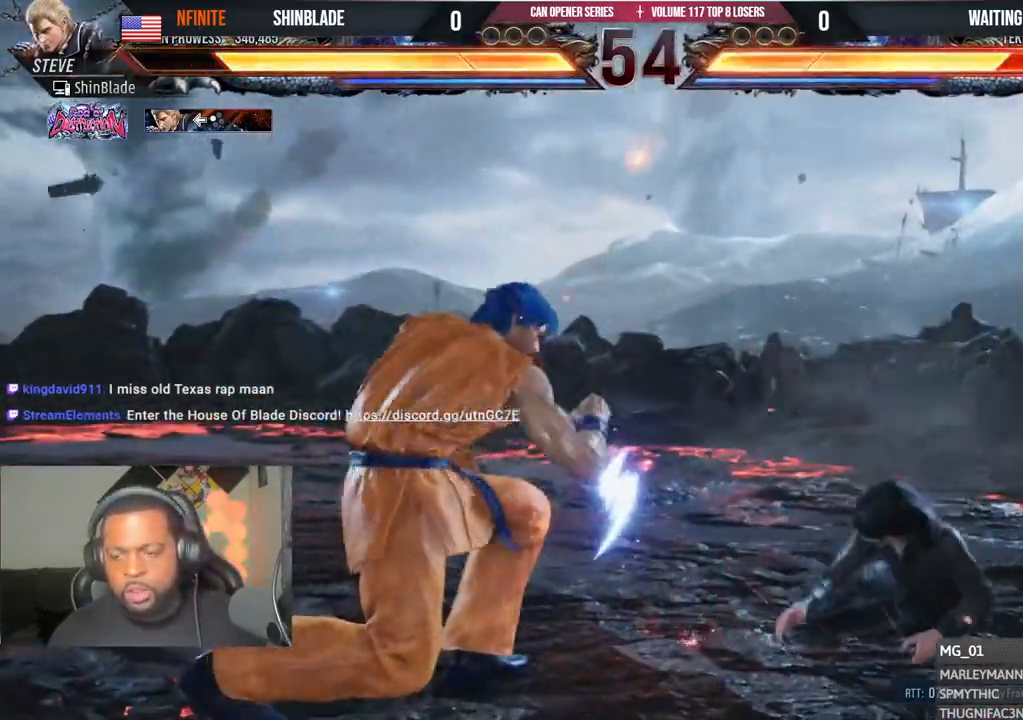
{"buttons": ["DPAD_LEFT"], "left_stick": "center", "right_stick": "center", "events": [[33, "DPAD_UP", "down"], [67, "CROSS", "down"], [183, "DPAD_UP", "up"], [200, "DPAD_RIGHT", "up"], [217, "CROSS", "up"], [300, "DPAD_LEFT", "down"]]}
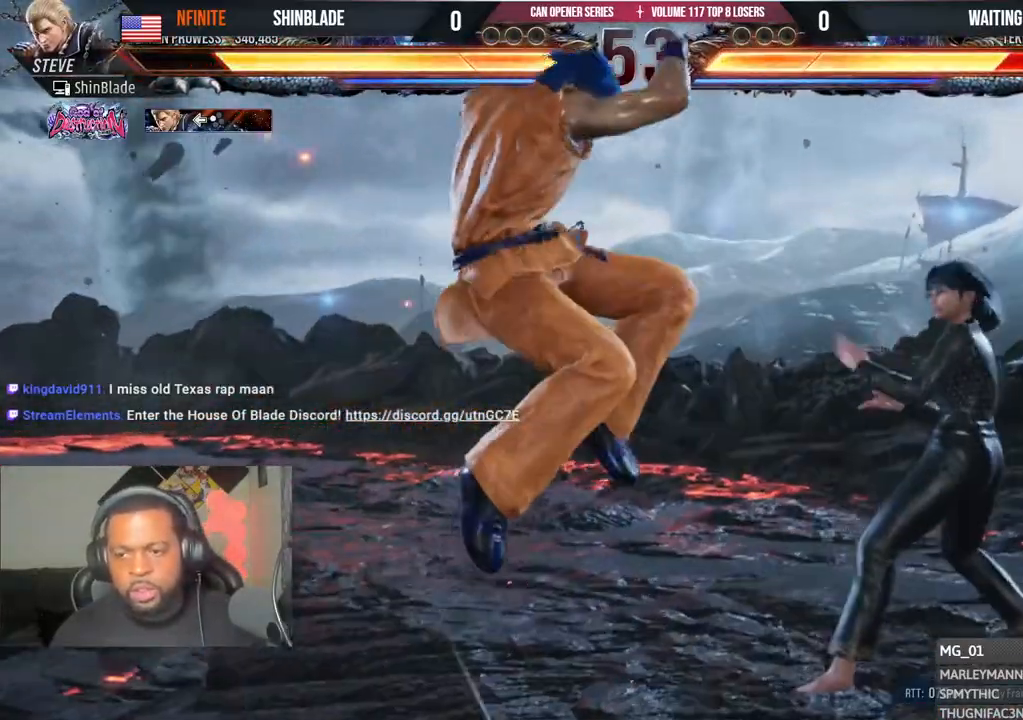
{"buttons": ["DPAD_LEFT"], "left_stick": "center", "right_stick": "center", "events": []}
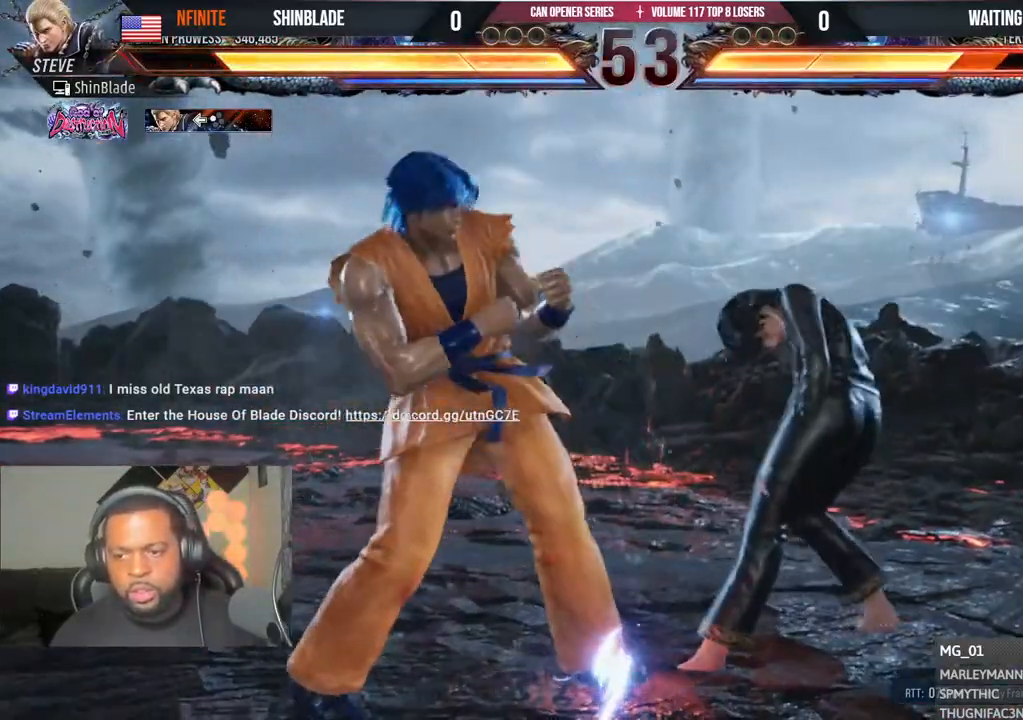
{"buttons": ["SQUARE", "TRIANGLE", "DPAD_RIGHT"], "left_stick": "center", "right_stick": "center", "events": [[33, "DPAD_LEFT", "up"], [100, "DPAD_DOWN", "down"], [133, "DPAD_RIGHT", "down"], [200, "DPAD_DOWN", "up"], [217, "TRIANGLE", "down"], [333, "TRIANGLE", "up"], [350, "SQUARE", "down"], [400, "TRIANGLE", "down"], [467, "SQUARE", "up"], [500, "SQUARE", "down"]]}
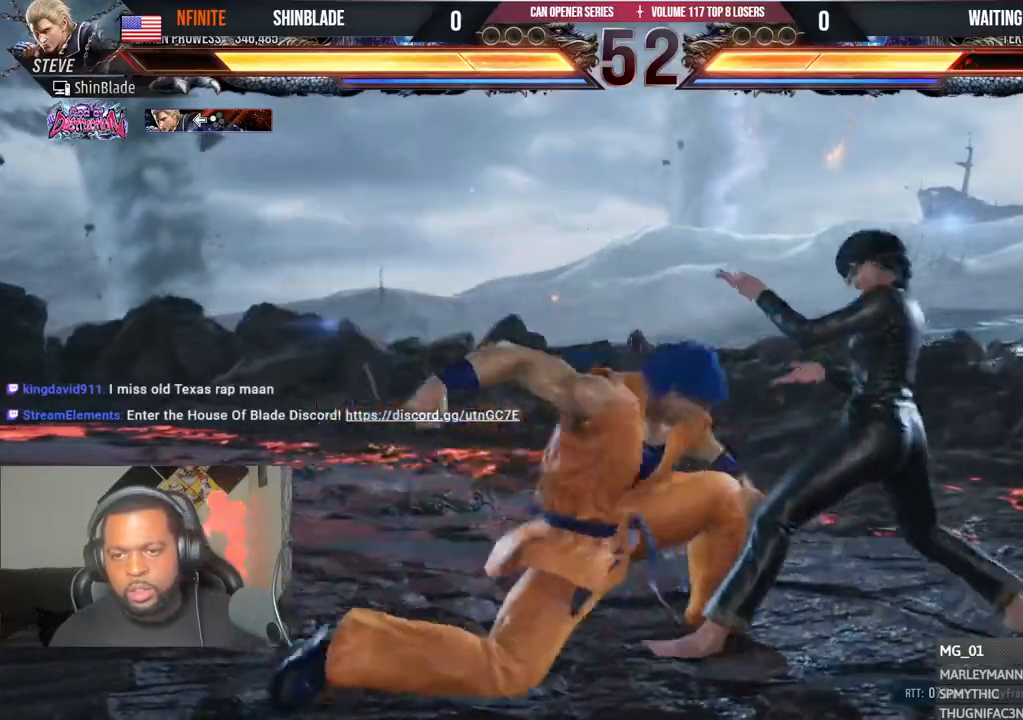
{"buttons": ["DPAD_RIGHT"], "left_stick": "center", "right_stick": "center", "events": [[133, "SQUARE", "up"], [217, "SQUARE", "down"], [300, "TRIANGLE", "up"], [483, "SQUARE", "up"]]}
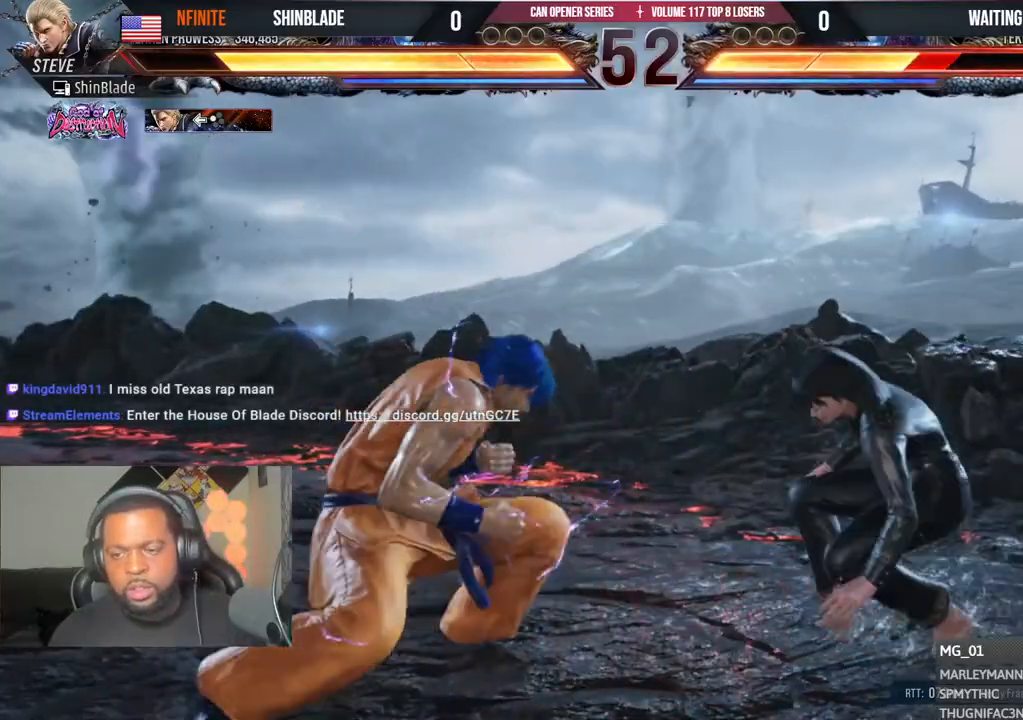
{"buttons": [], "left_stick": "center", "right_stick": "center", "events": [[50, "DPAD_RIGHT", "up"], [133, "CIRCLE", "down"], [483, "CIRCLE", "up"]]}
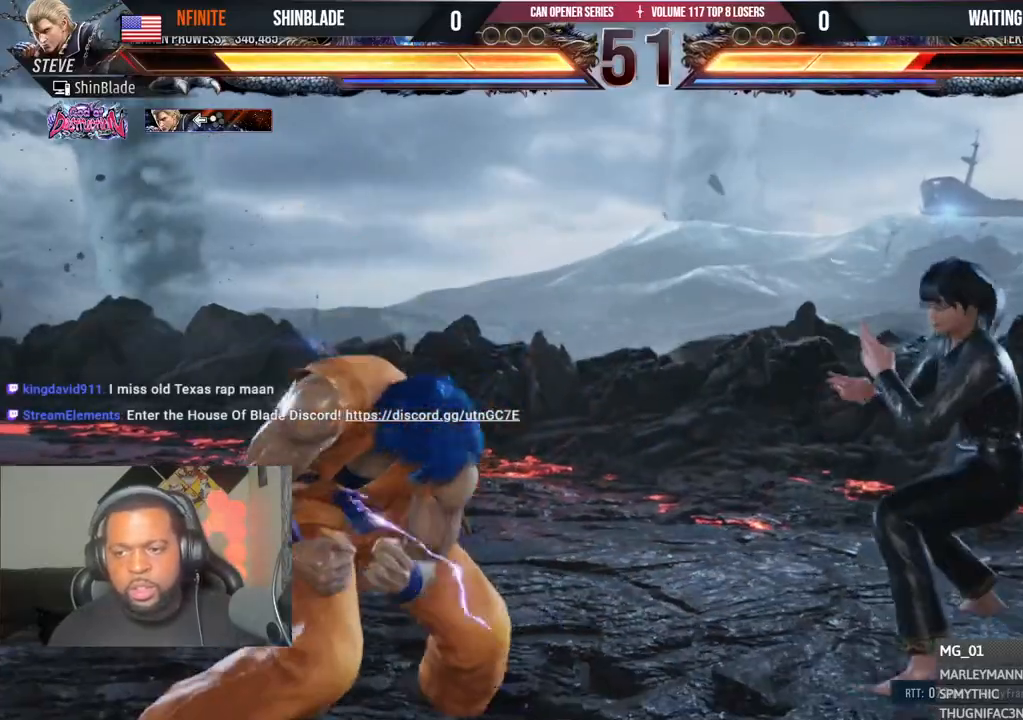
{"buttons": ["CROSS", "CIRCLE", "DPAD_LEFT"], "left_stick": "center", "right_stick": "center", "events": [[100, "DPAD_LEFT", "down"], [200, "DPAD_LEFT", "up"], [250, "DPAD_LEFT", "down"], [433, "CIRCLE", "down"], [433, "CROSS", "down"]]}
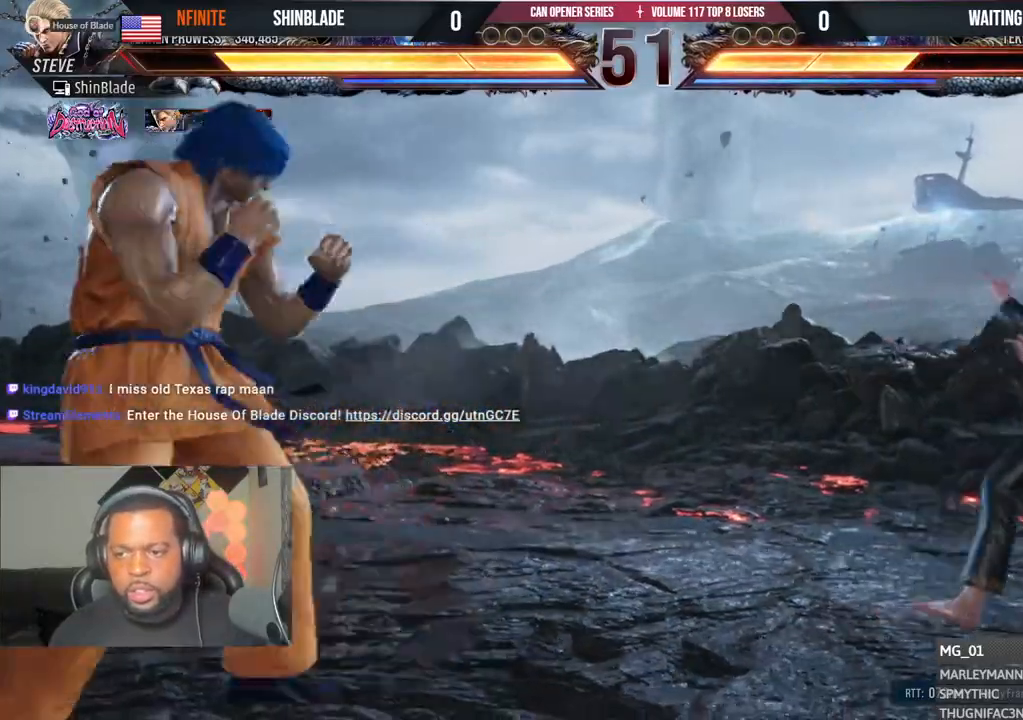
{"buttons": ["DPAD_DOWN"], "left_stick": "center", "right_stick": "center", "events": [[33, "CIRCLE", "up"], [33, "CROSS", "up"], [133, "DPAD_DOWN", "down"], [183, "DPAD_DOWN", "up"], [233, "DPAD_LEFT", "up"], [283, "DPAD_LEFT", "down"], [350, "CIRCLE", "down"], [350, "CROSS", "down"], [433, "CROSS", "up"], [450, "CIRCLE", "up"], [500, "DPAD_DOWN", "down"], [500, "DPAD_LEFT", "up"]]}
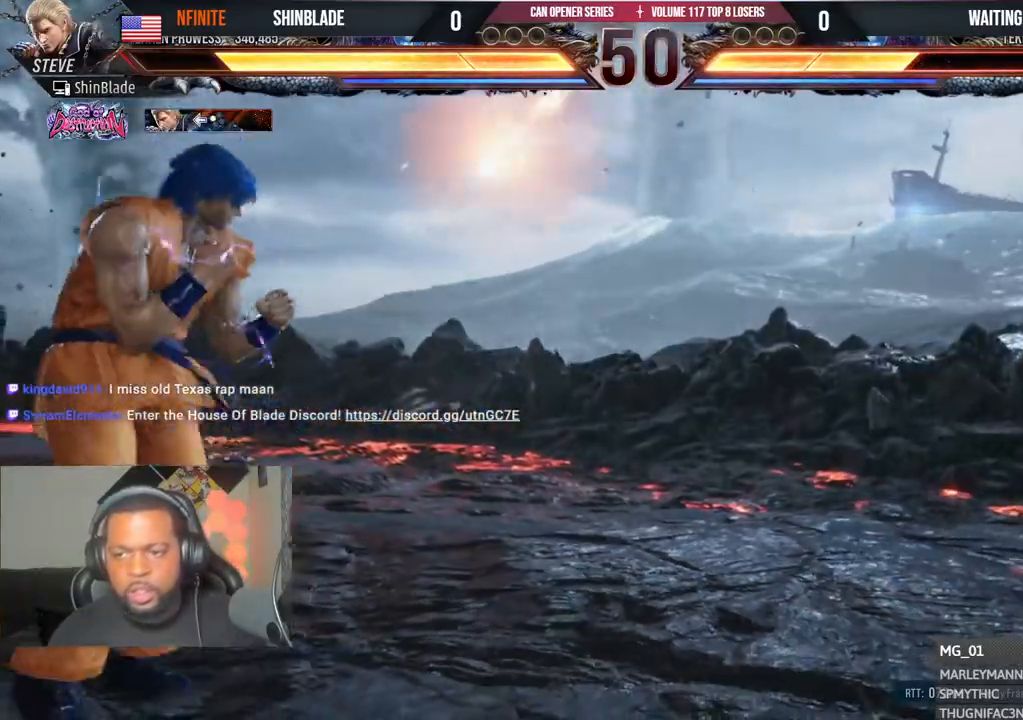
{"buttons": [], "left_stick": "center", "right_stick": "center", "events": [[117, "DPAD_RIGHT", "down"], [150, "DPAD_DOWN", "up"], [183, "DPAD_RIGHT", "up"], [250, "DPAD_RIGHT", "down"], [267, "DPAD_DOWN", "down"], [317, "DPAD_RIGHT", "up"], [333, "DPAD_DOWN", "up"], [350, "DPAD_LEFT", "down"], [433, "DPAD_LEFT", "up"]]}
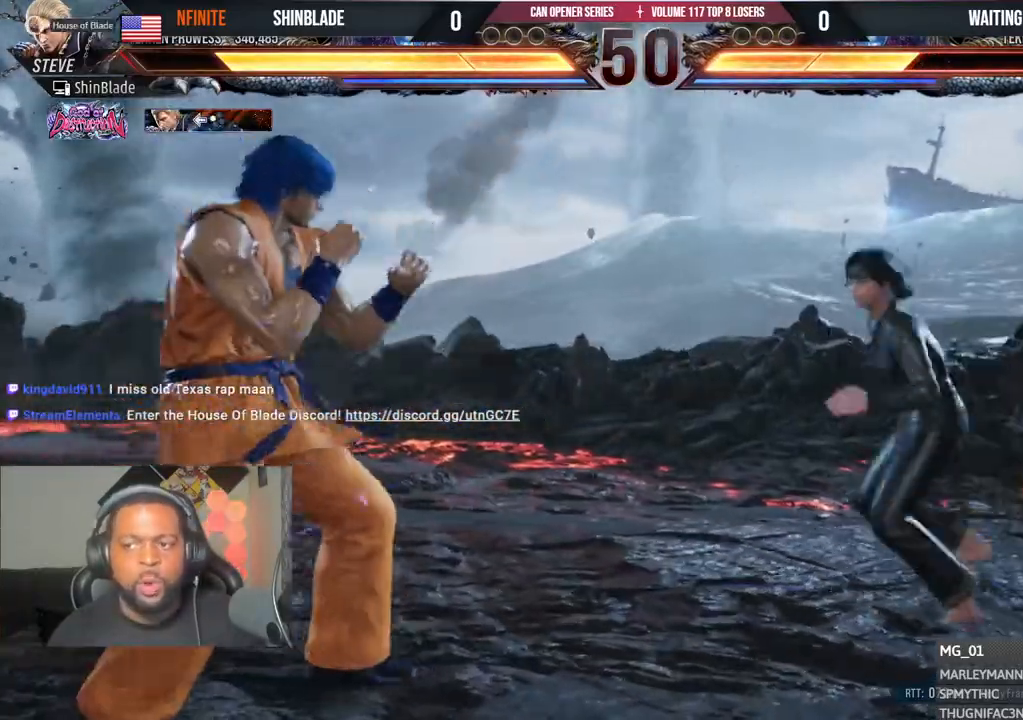
{"buttons": [], "left_stick": "center", "right_stick": "center", "events": [[17, "DPAD_LEFT", "down"], [133, "DPAD_LEFT", "up"], [183, "DPAD_UP", "down"], [250, "DPAD_UP", "up"], [300, "DPAD_LEFT", "down"], [483, "DPAD_LEFT", "up"]]}
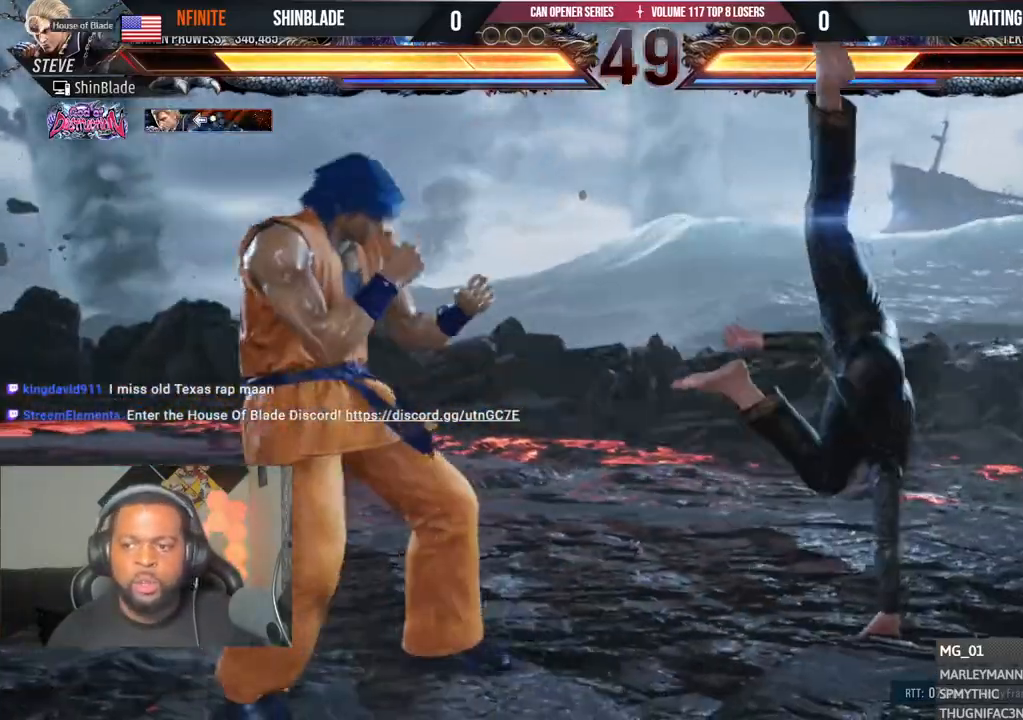
{"buttons": ["DPAD_LEFT"], "left_stick": "center", "right_stick": "center", "events": [[50, "DPAD_DOWN", "down"], [50, "DPAD_RIGHT", "down"], [67, "SQUARE", "down"], [133, "TRIANGLE", "down"], [167, "SQUARE", "up"], [217, "DPAD_DOWN", "up"], [217, "DPAD_RIGHT", "up"], [267, "TRIANGLE", "up"], [483, "DPAD_LEFT", "down"]]}
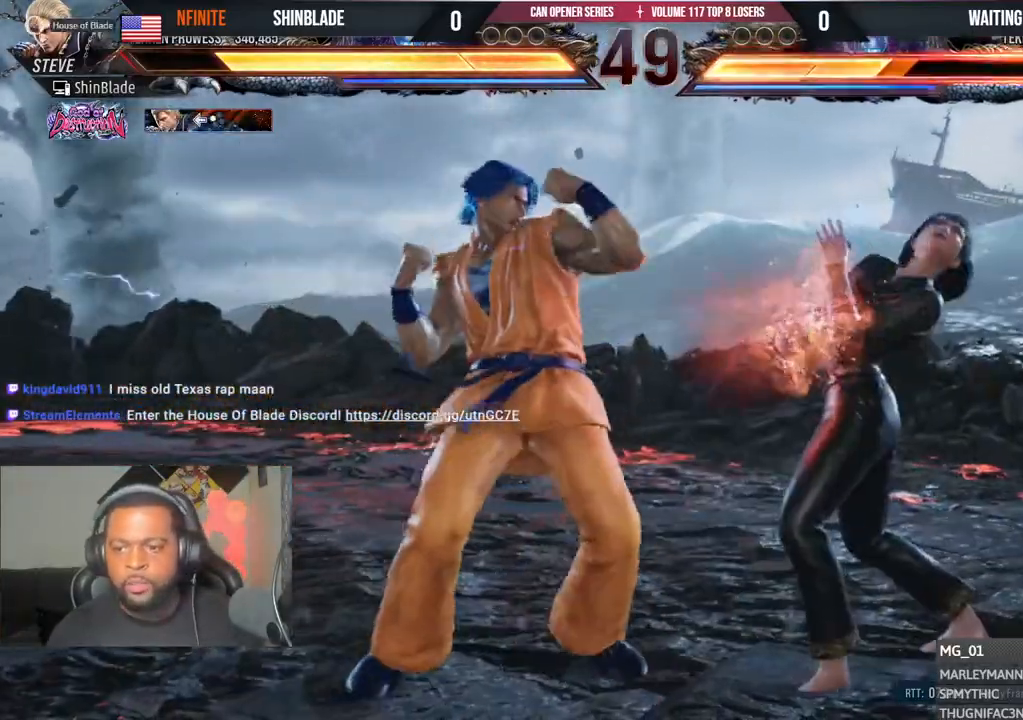
{"buttons": [], "left_stick": "center", "right_stick": "center", "events": [[50, "DPAD_DOWN", "down"], [133, "DPAD_DOWN", "up"], [217, "DPAD_LEFT", "up"], [383, "DPAD_LEFT", "down"], [467, "DPAD_LEFT", "up"]]}
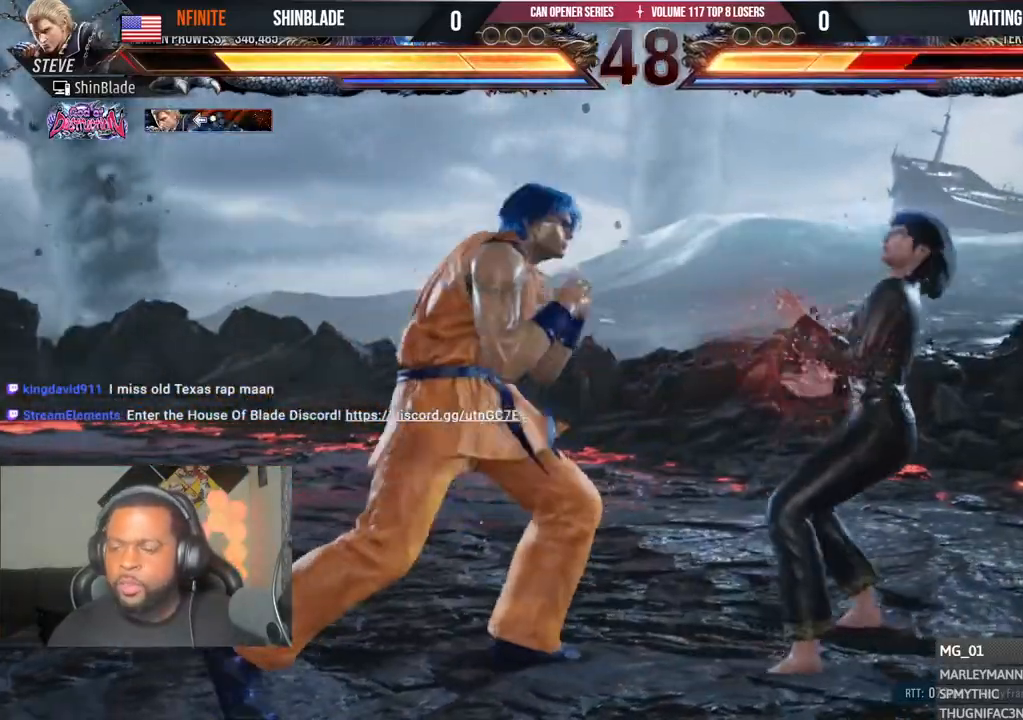
{"buttons": ["R1"], "left_stick": "center", "right_stick": "center", "events": [[33, "DPAD_LEFT", "down"], [233, "CIRCLE", "down"], [233, "CROSS", "down"], [333, "CIRCLE", "up"], [333, "CROSS", "up"], [383, "R1", "down"], [400, "DPAD_DOWN", "down"], [467, "DPAD_DOWN", "up"], [500, "DPAD_LEFT", "up"]]}
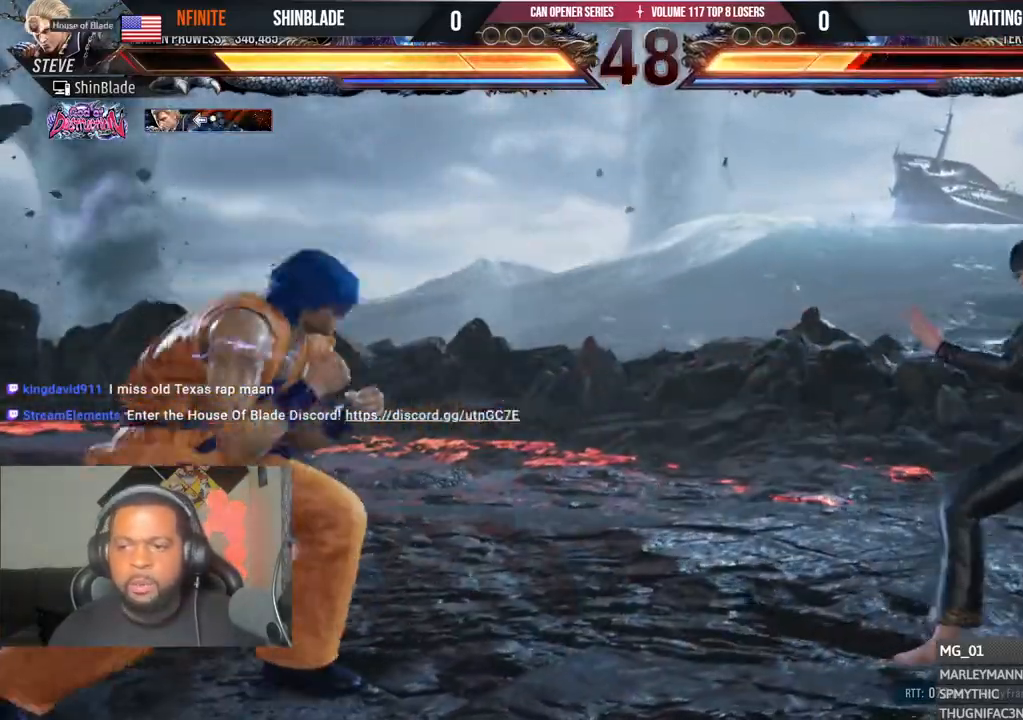
{"buttons": [], "left_stick": "center", "right_stick": "center", "events": [[33, "R1", "up"], [50, "DPAD_LEFT", "down"], [183, "CIRCLE", "down"], [200, "CROSS", "down"], [283, "CIRCLE", "up"], [283, "CROSS", "up"], [283, "DPAD_DOWN", "down"], [350, "DPAD_DOWN", "up"], [417, "DPAD_LEFT", "up"]]}
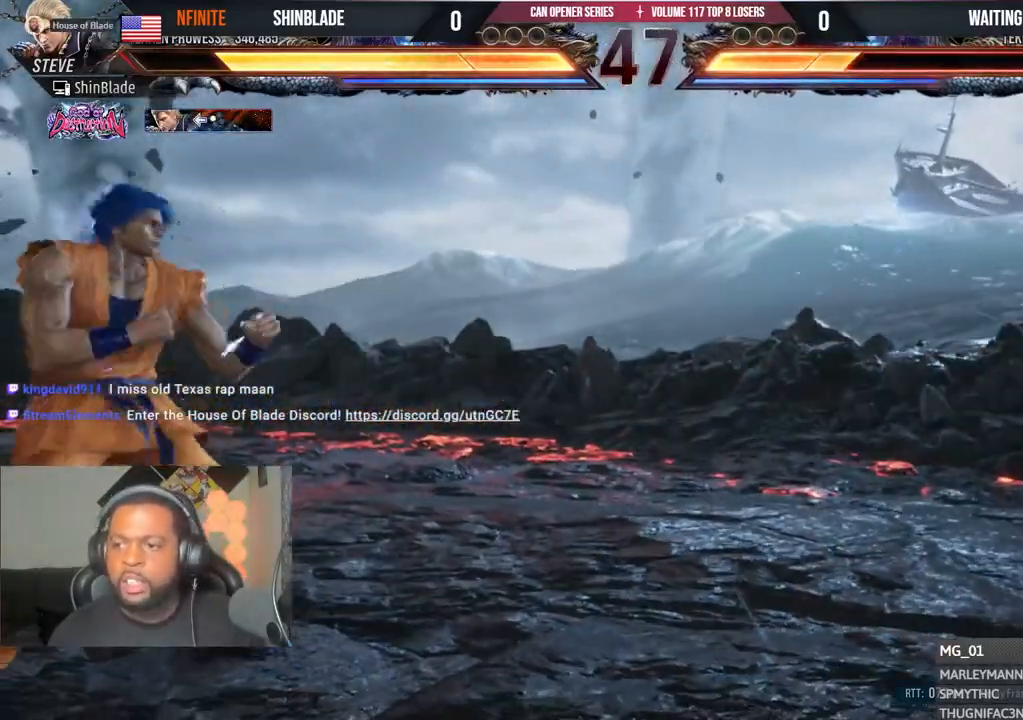
{"buttons": ["SQUARE", "TRIANGLE", "DPAD_RIGHT"], "left_stick": "center", "right_stick": "center", "events": [[33, "CIRCLE", "down"], [50, "CROSS", "down"], [133, "CIRCLE", "up"], [133, "CROSS", "up"], [250, "TRIANGLE", "down"], [333, "SQUARE", "down"], [333, "TRIANGLE", "up"], [367, "DPAD_RIGHT", "down"], [400, "TRIANGLE", "down"], [433, "SQUARE", "up"], [500, "SQUARE", "down"]]}
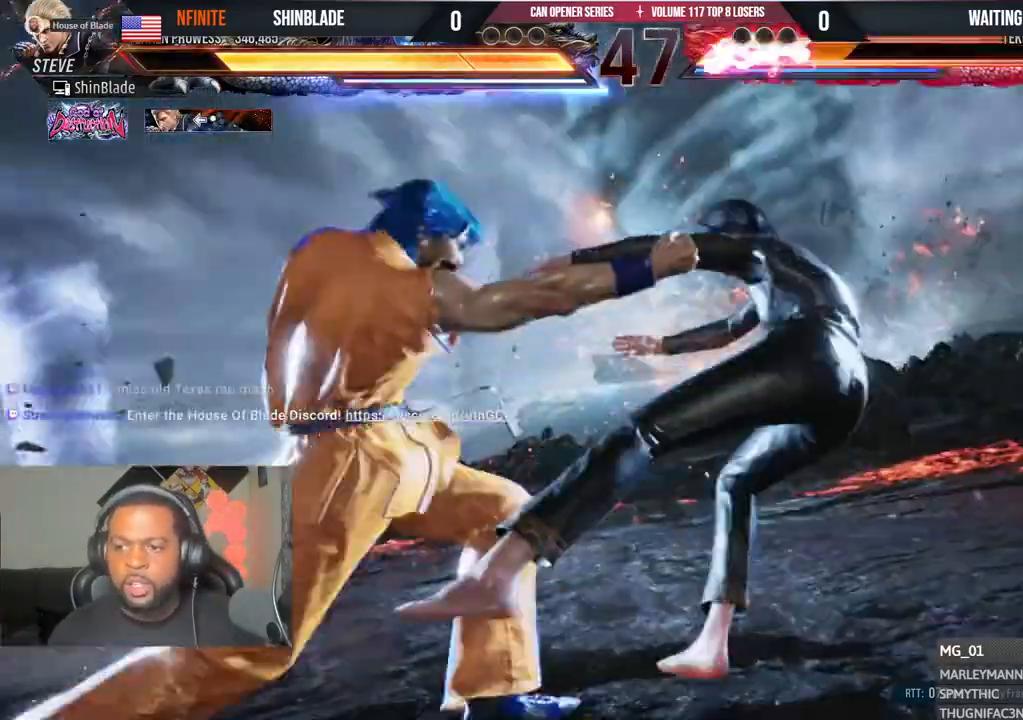
{"buttons": ["SQUARE", "TRIANGLE", "DPAD_RIGHT"], "left_stick": "center", "right_stick": "center", "events": [[67, "SQUARE", "up"], [83, "DPAD_RIGHT", "up"], [117, "SQUARE", "down"], [200, "TRIANGLE", "up"], [233, "SQUARE", "up"], [283, "DPAD_RIGHT", "down"], [483, "SQUARE", "down"], [483, "TRIANGLE", "down"]]}
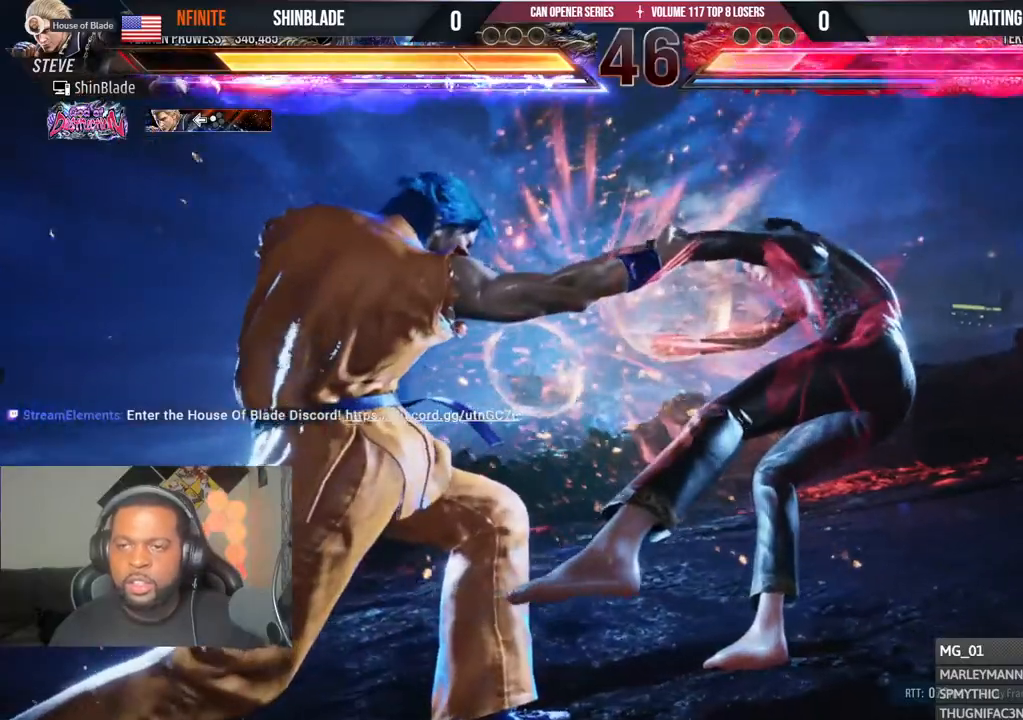
{"buttons": ["DPAD_RIGHT"], "left_stick": "center", "right_stick": "center", "events": [[50, "SQUARE", "up"], [50, "TRIANGLE", "up"]]}
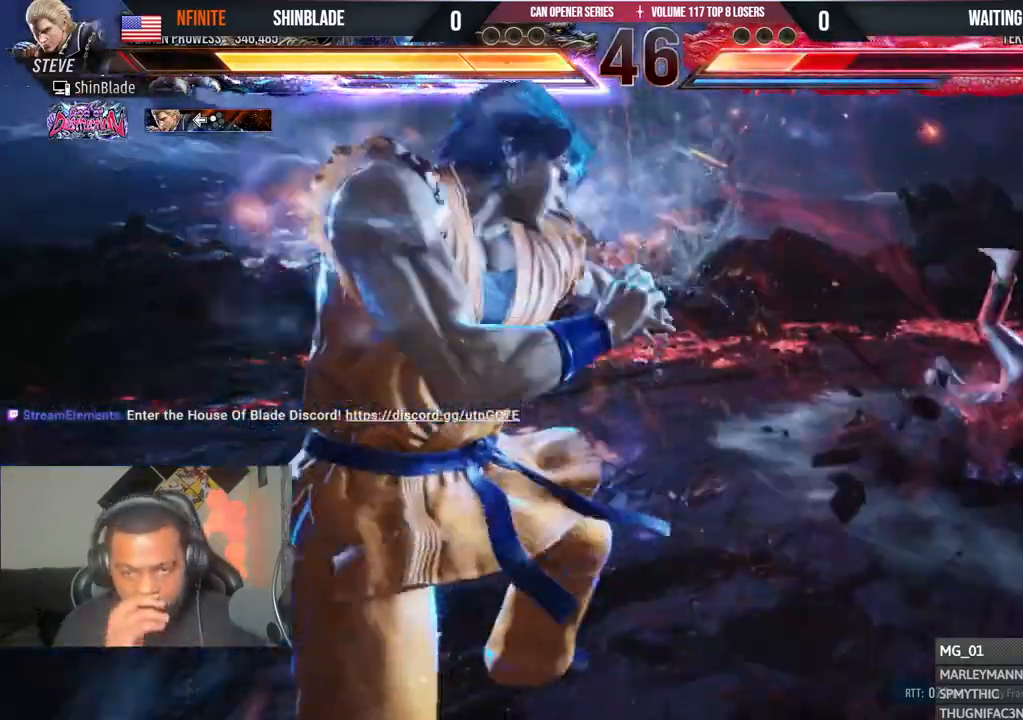
{"buttons": [], "left_stick": "center", "right_stick": "center", "events": [[400, "DPAD_RIGHT", "up"]]}
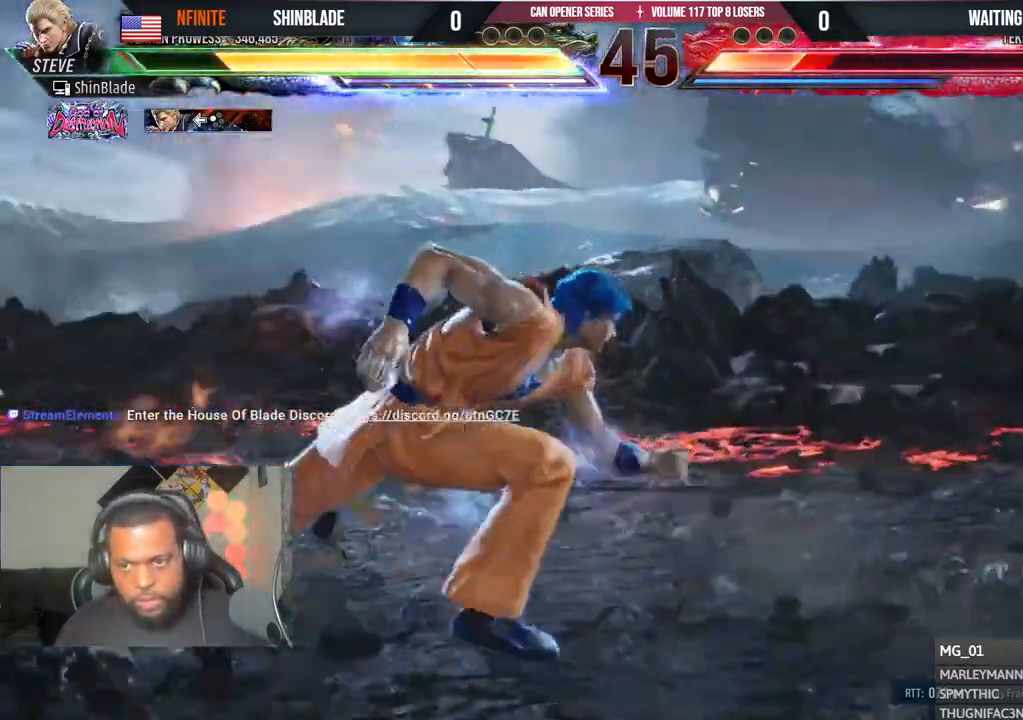
{"buttons": [], "left_stick": "center", "right_stick": "center", "events": [[167, "DPAD_DOWN", "down"], [217, "DPAD_LEFT", "down"], [233, "DPAD_DOWN", "up"], [267, "CIRCLE", "down"], [267, "TRIANGLE", "down"], [283, "DPAD_LEFT", "up"], [333, "CIRCLE", "up"], [350, "TRIANGLE", "up"]]}